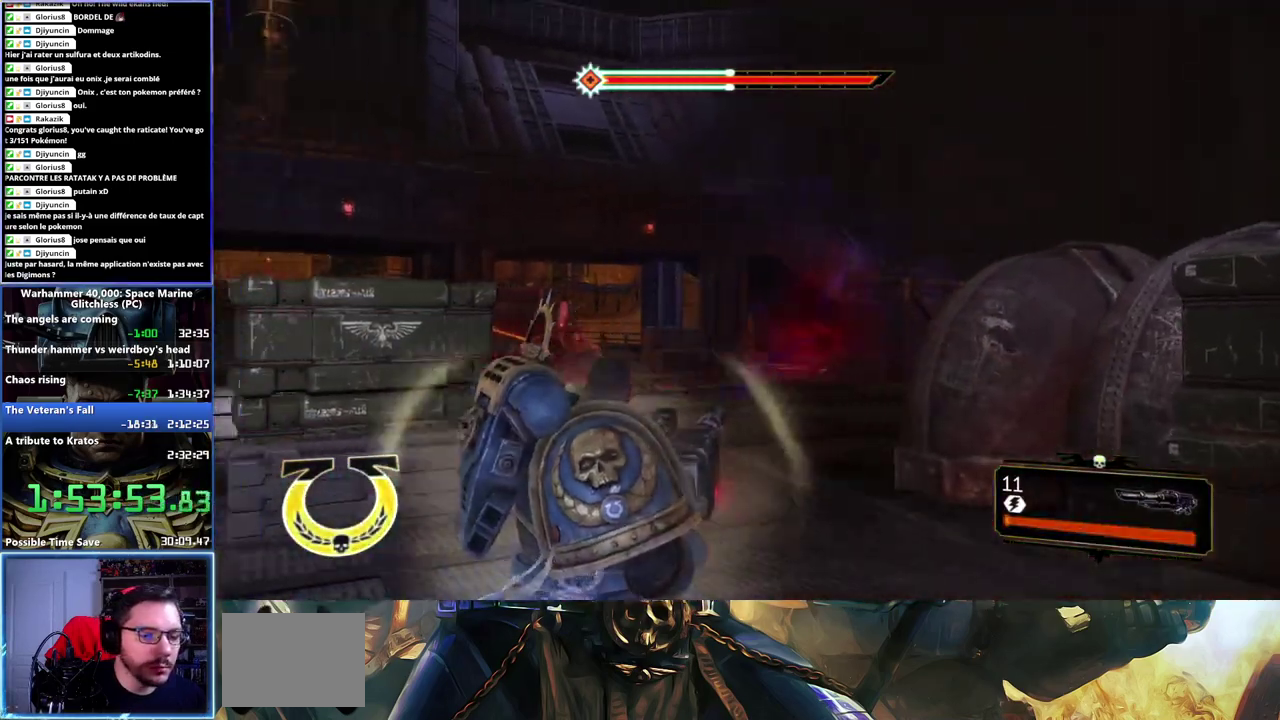
Gameplay with a controller (Xbox layout); each line is a JSON object with the inputs held at the frame after it. "button_events" lists button changes between this image and that frame as [ms after this image, input, new state], when the widget could be followed in between (sticks are given only as held states). Not read: L1 R1.
{"buttons": [], "left_stick": "down", "right_stick": "center", "button_events": []}
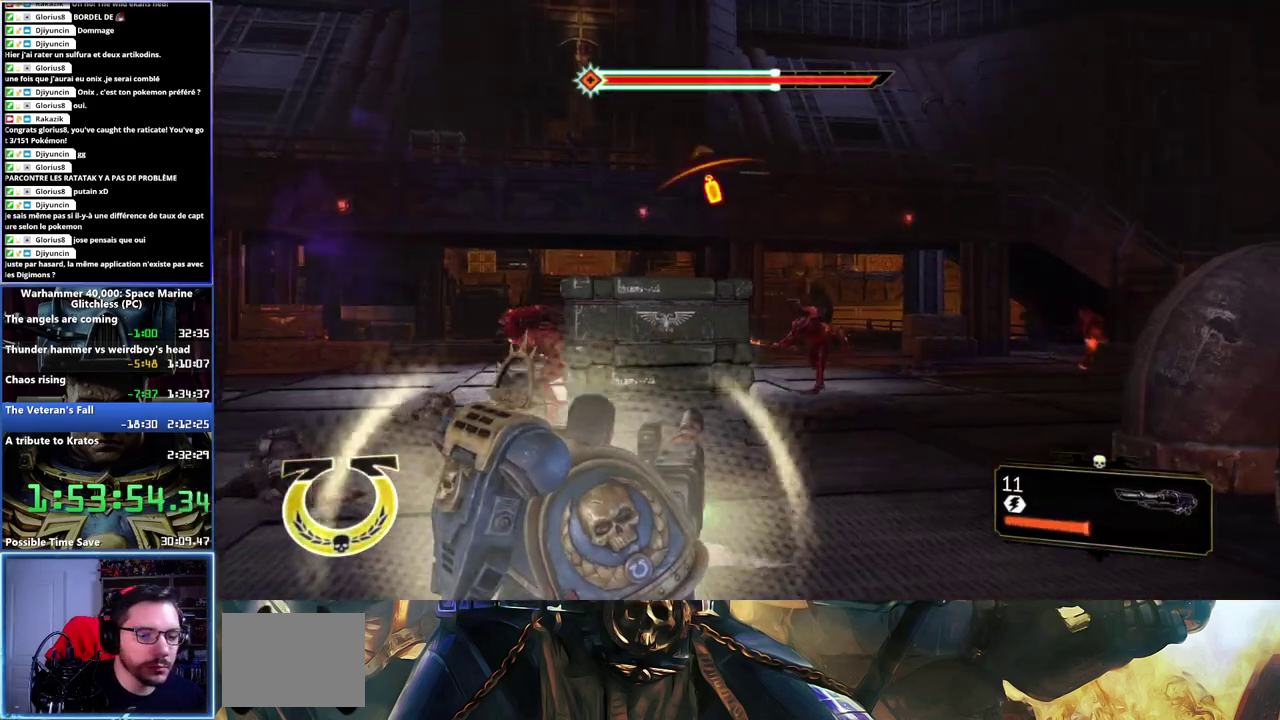
{"buttons": ["DPAD_LEFT"], "left_stick": "down-left", "right_stick": "center", "button_events": [[450, "DPAD_LEFT", "down"]]}
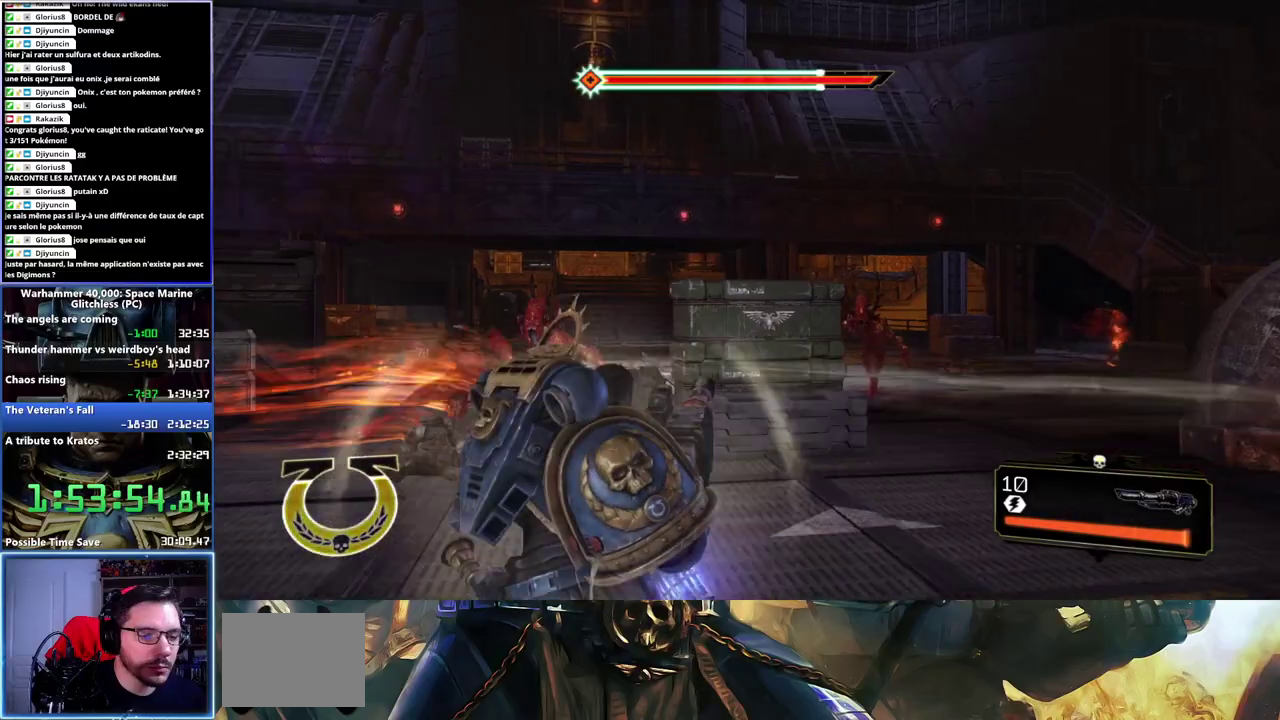
{"buttons": [], "left_stick": "up-left", "right_stick": "right", "button_events": [[67, "DPAD_LEFT", "up"]]}
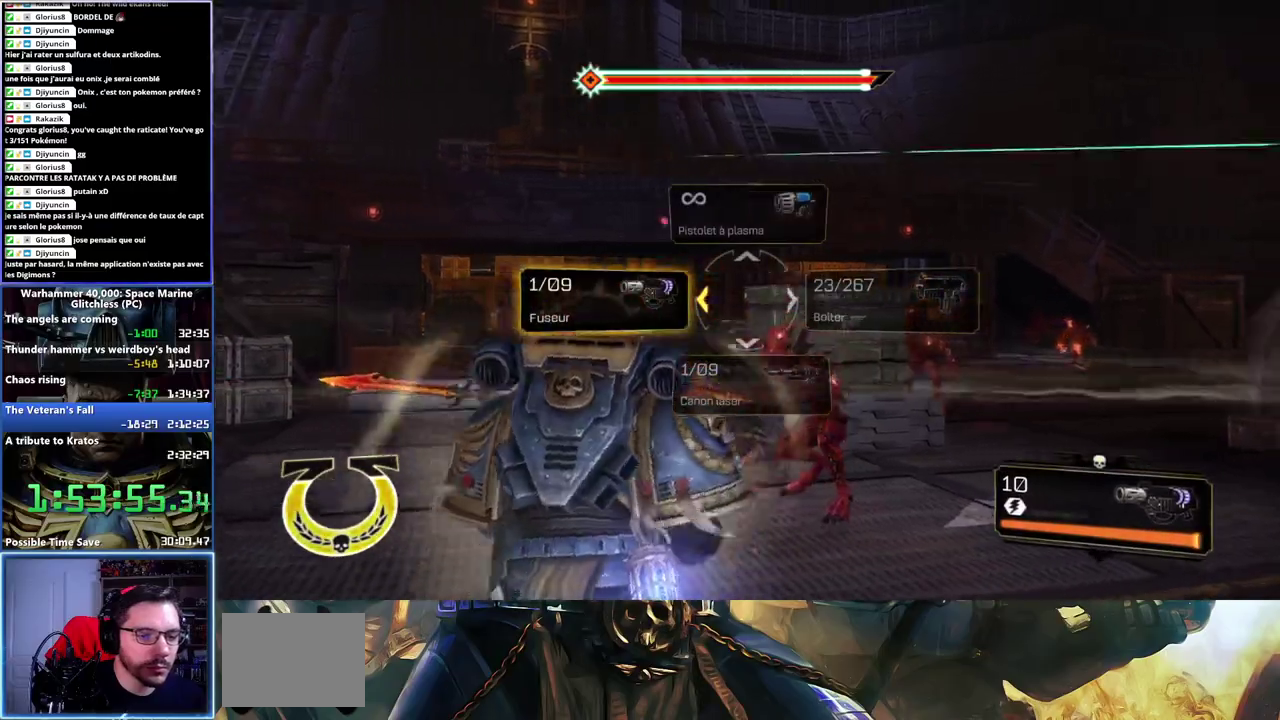
{"buttons": [], "left_stick": "left", "right_stick": "center", "button_events": [[367, "R2", "down"], [450, "R2", "up"]]}
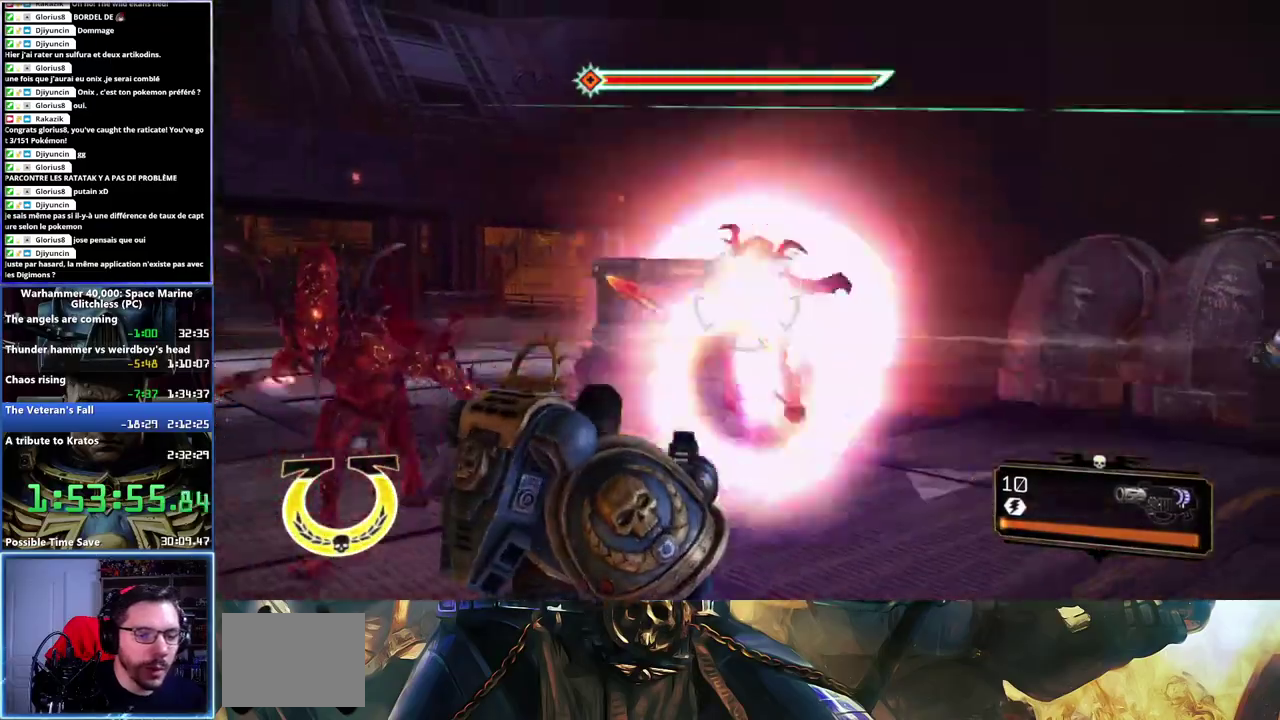
{"buttons": [], "left_stick": "down-left", "right_stick": "down", "button_events": [[17, "R2", "down"], [233, "R2", "up"]]}
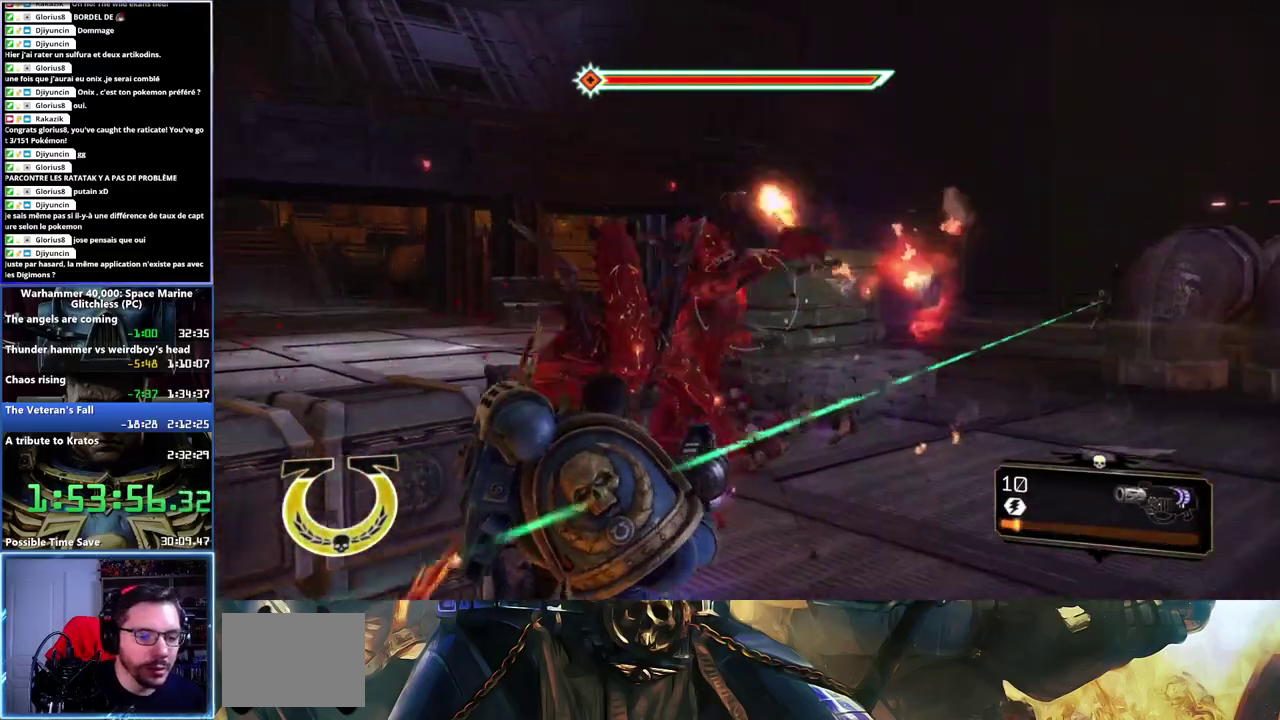
{"buttons": [], "left_stick": "down", "right_stick": "center", "button_events": [[150, "A", "down"], [233, "A", "up"], [283, "A", "down"], [333, "A", "up"], [383, "A", "down"], [467, "A", "up"]]}
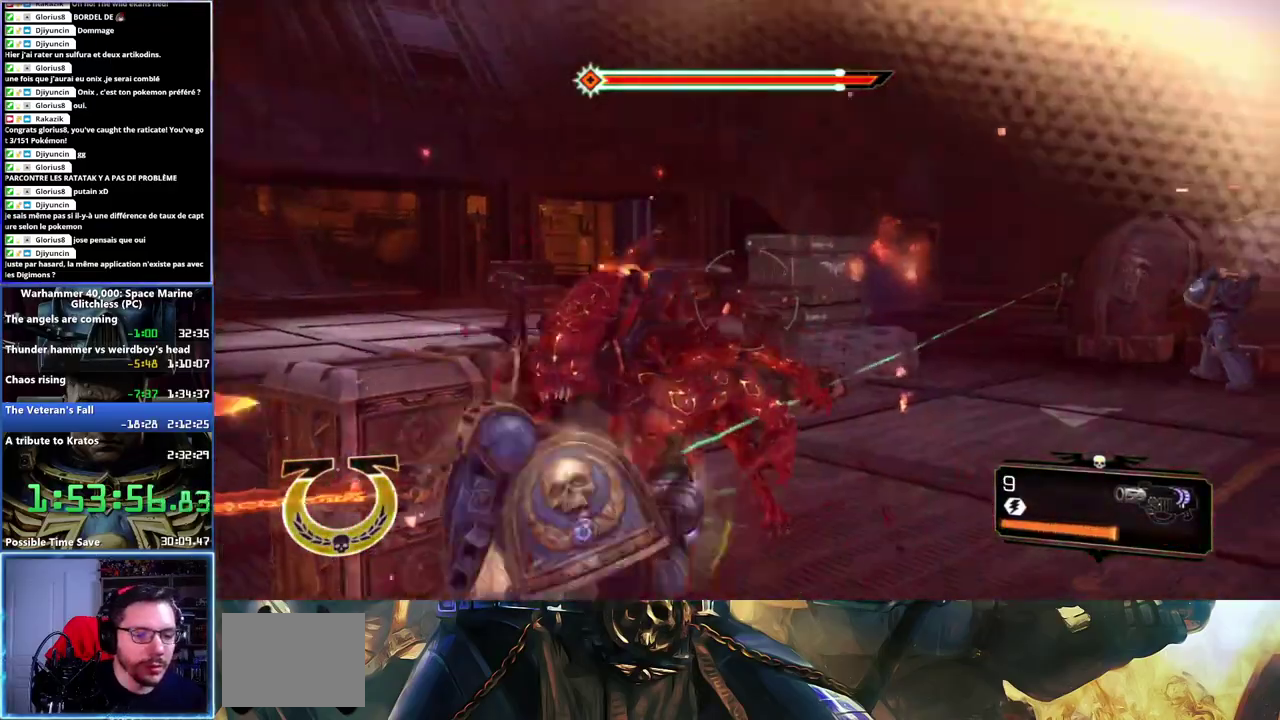
{"buttons": [], "left_stick": "right", "right_stick": "center", "button_events": [[383, "R2", "down"], [450, "R2", "up"]]}
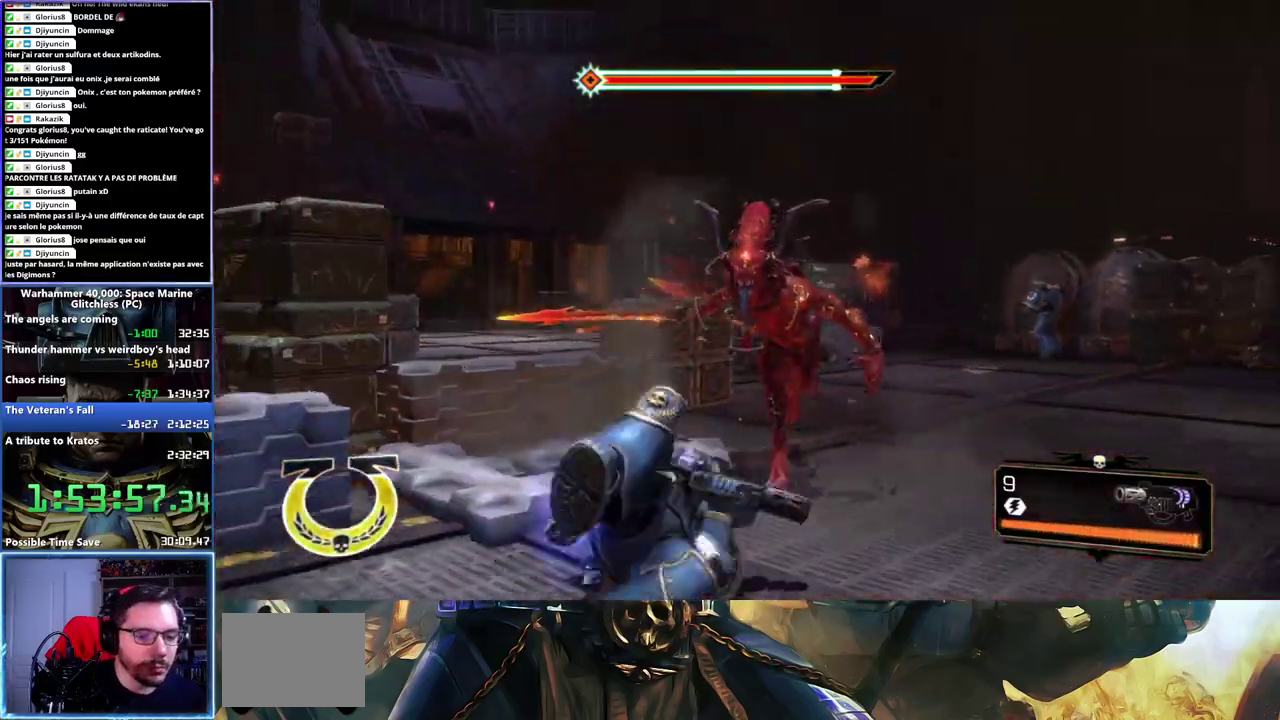
{"buttons": ["R2"], "left_stick": "right", "right_stick": "center", "button_events": [[150, "R2", "down"], [233, "R2", "up"], [300, "R2", "down"], [383, "R2", "up"], [450, "R2", "down"]]}
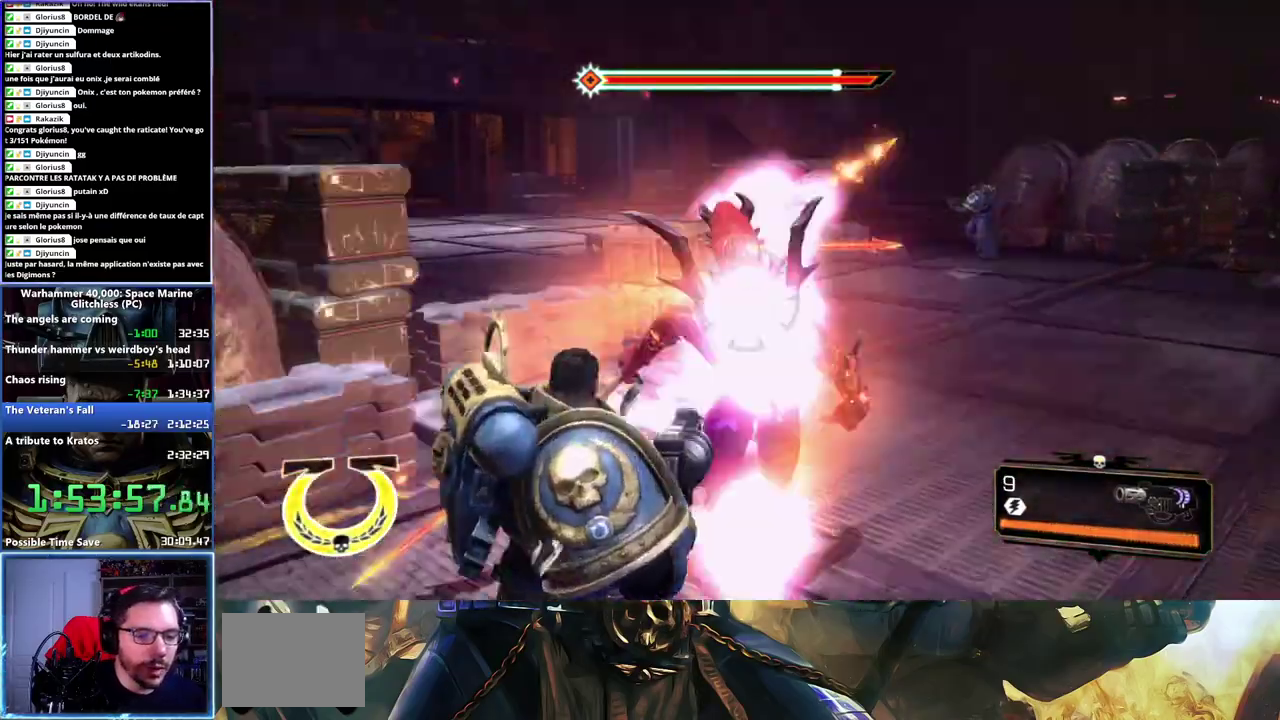
{"buttons": [], "left_stick": "center", "right_stick": "center", "button_events": [[17, "R2", "up"], [83, "R2", "down"], [300, "R2", "up"]]}
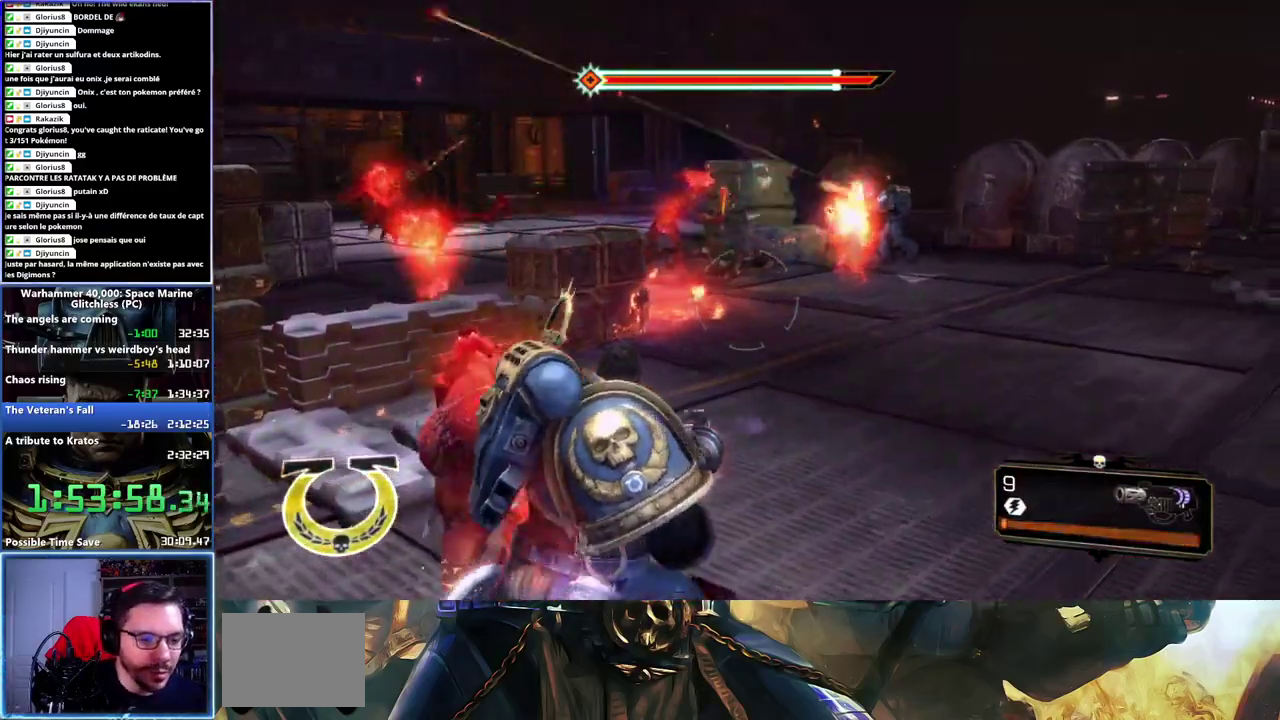
{"buttons": [], "left_stick": "down", "right_stick": "left", "button_events": []}
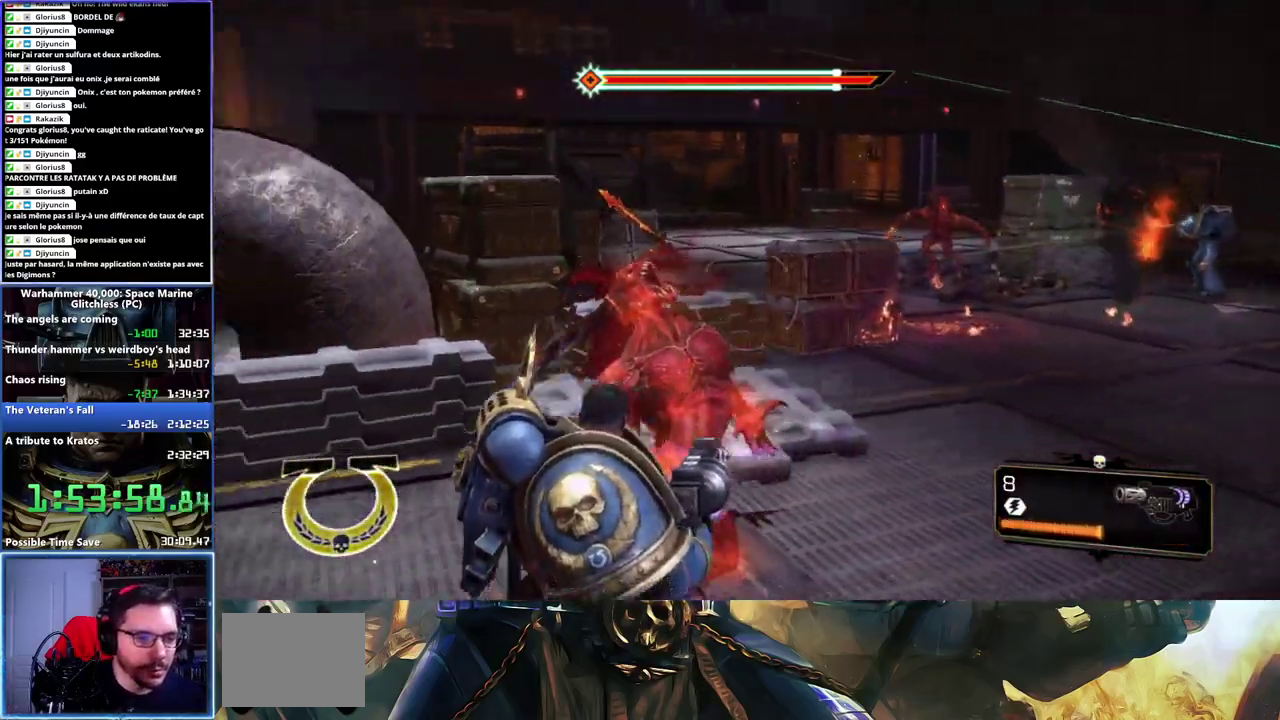
{"buttons": [], "left_stick": "up-left", "right_stick": "right", "button_events": []}
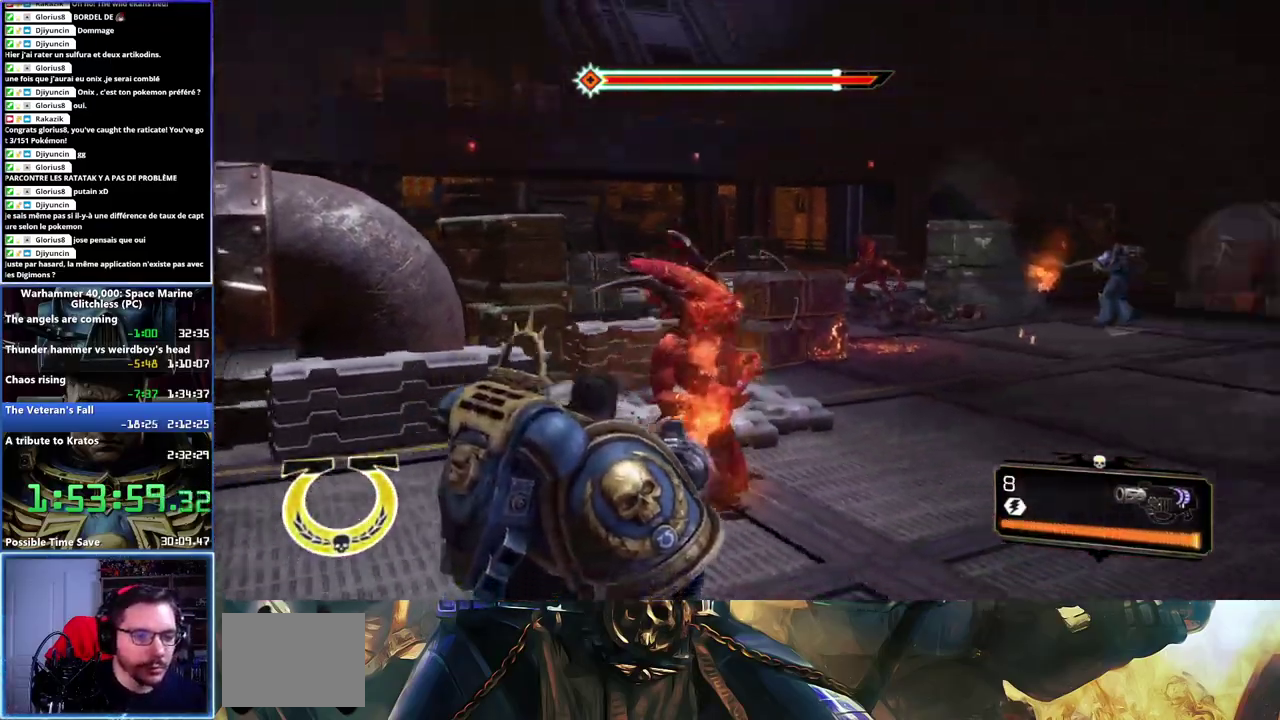
{"buttons": [], "left_stick": "up", "right_stick": "up-left", "button_events": []}
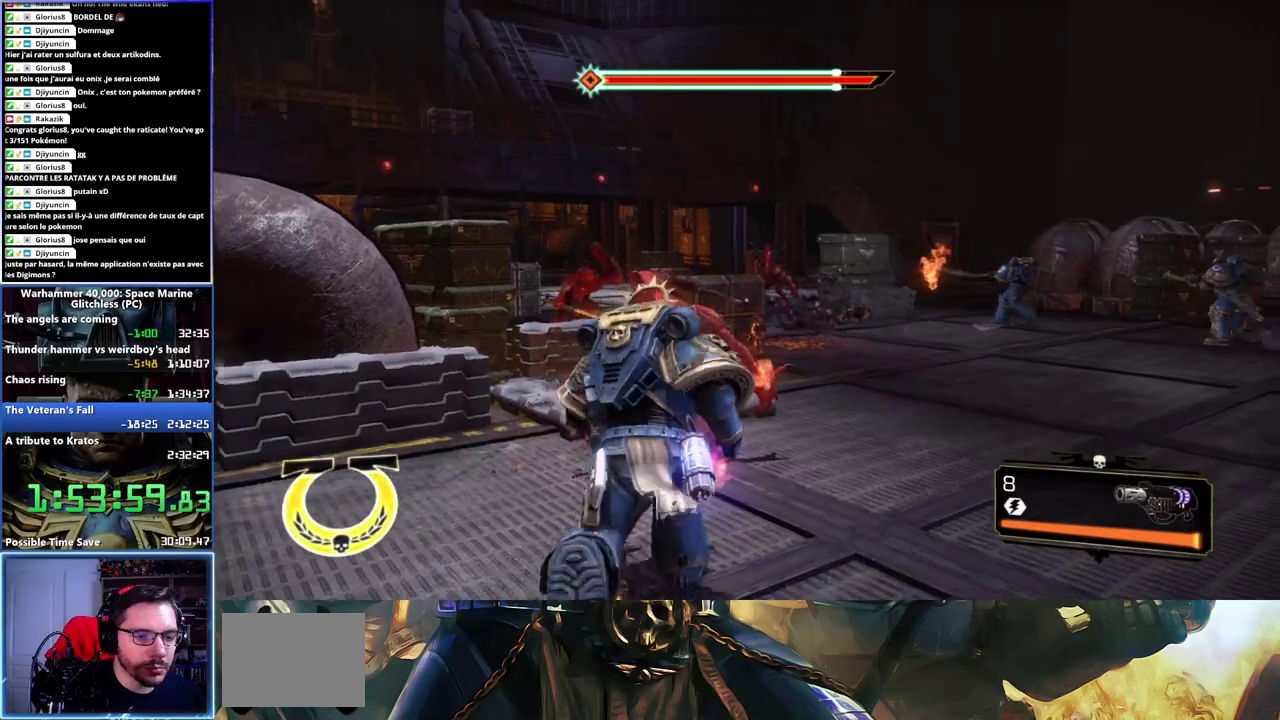
{"buttons": ["L2", "R2"], "left_stick": "left", "right_stick": "up-left", "button_events": [[100, "L2", "down"], [267, "R2", "down"], [367, "R2", "up"], [450, "R2", "down"]]}
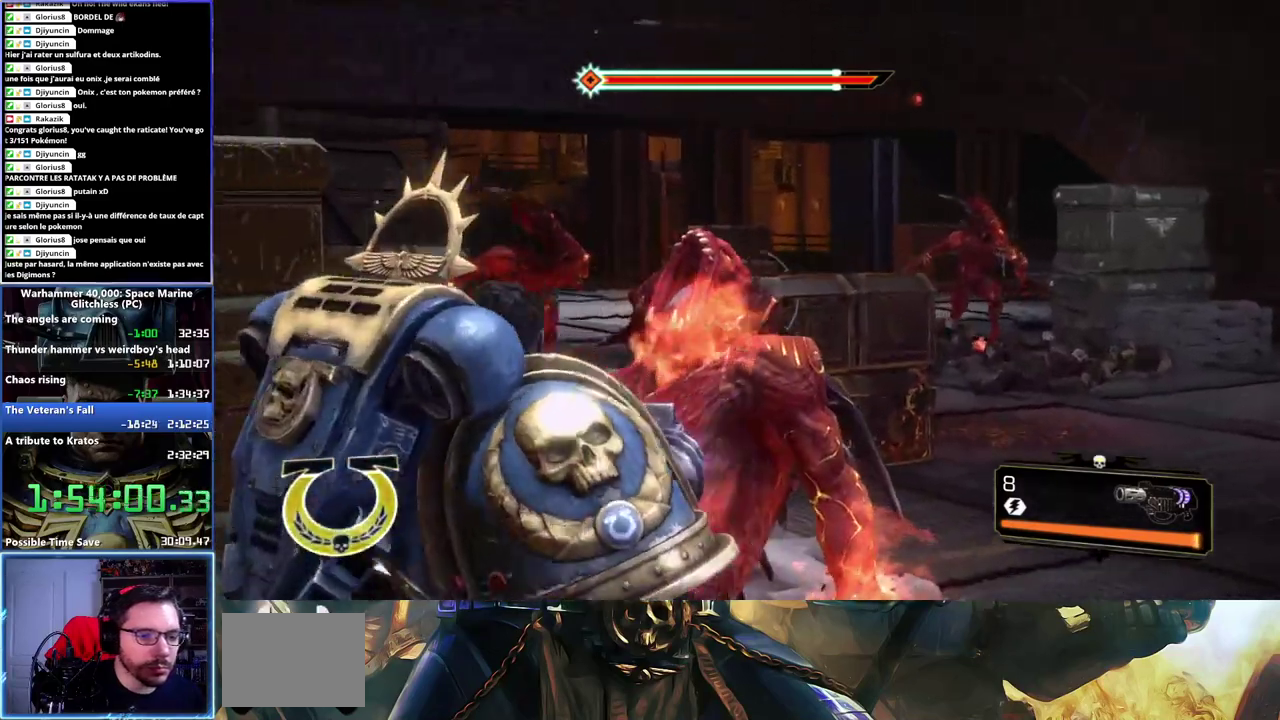
{"buttons": [], "left_stick": "down-right", "right_stick": "right", "button_events": [[50, "R2", "up"], [100, "R2", "down"], [217, "R2", "up"], [400, "L2", "up"]]}
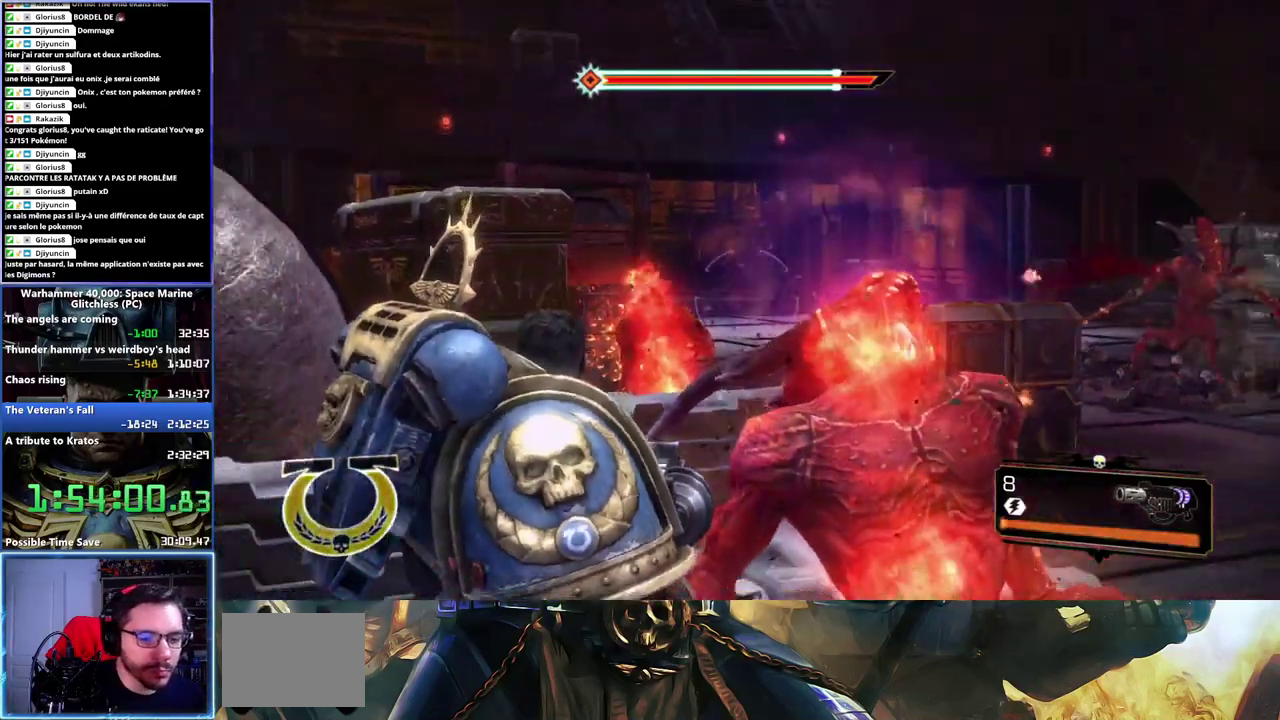
{"buttons": [], "left_stick": "up-right", "right_stick": "center", "button_events": [[333, "A", "down"], [417, "A", "up"]]}
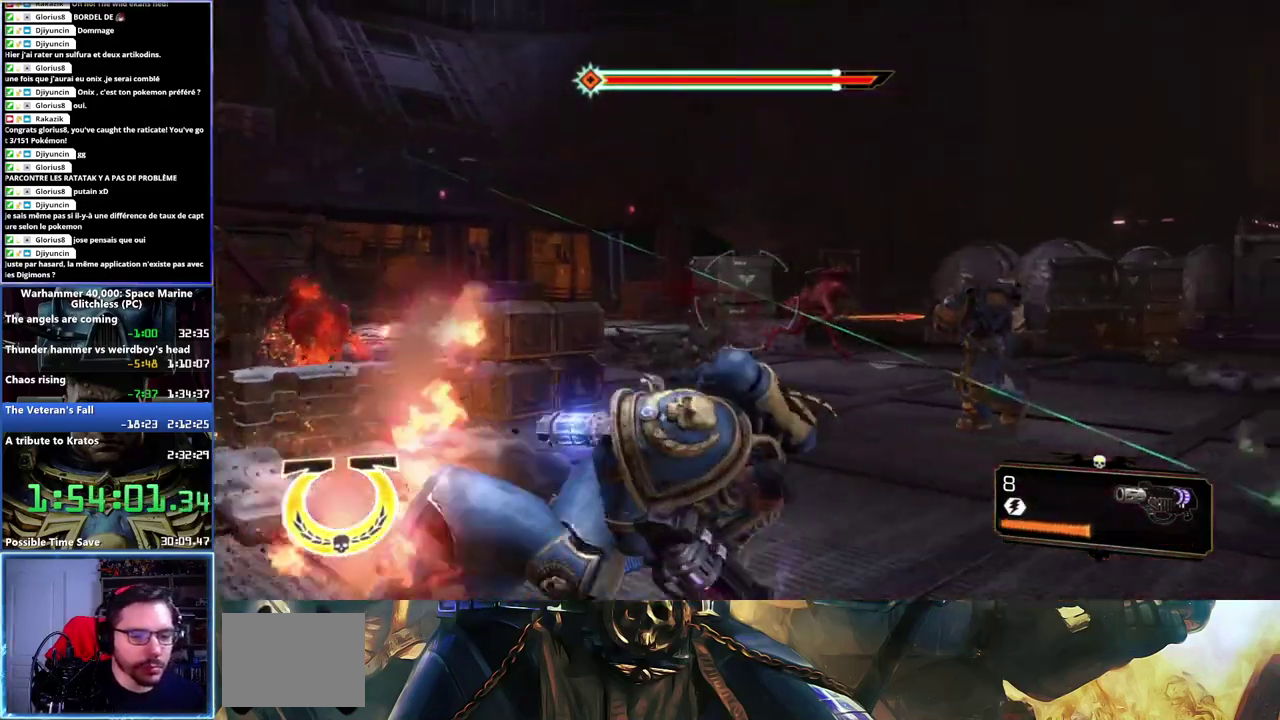
{"buttons": [], "left_stick": "up-right", "right_stick": "center", "button_events": []}
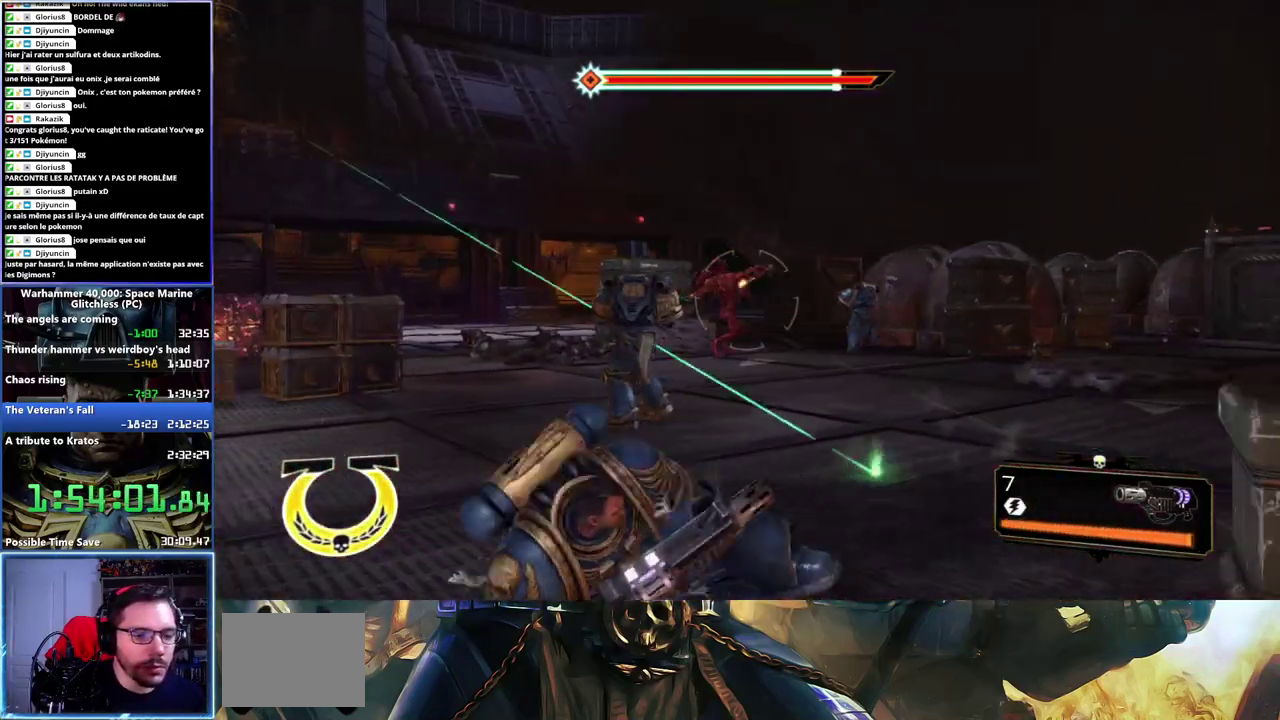
{"buttons": ["L2"], "left_stick": "up", "right_stick": "up-left", "button_events": [[100, "L2", "down"], [350, "R2", "down"], [467, "R2", "up"]]}
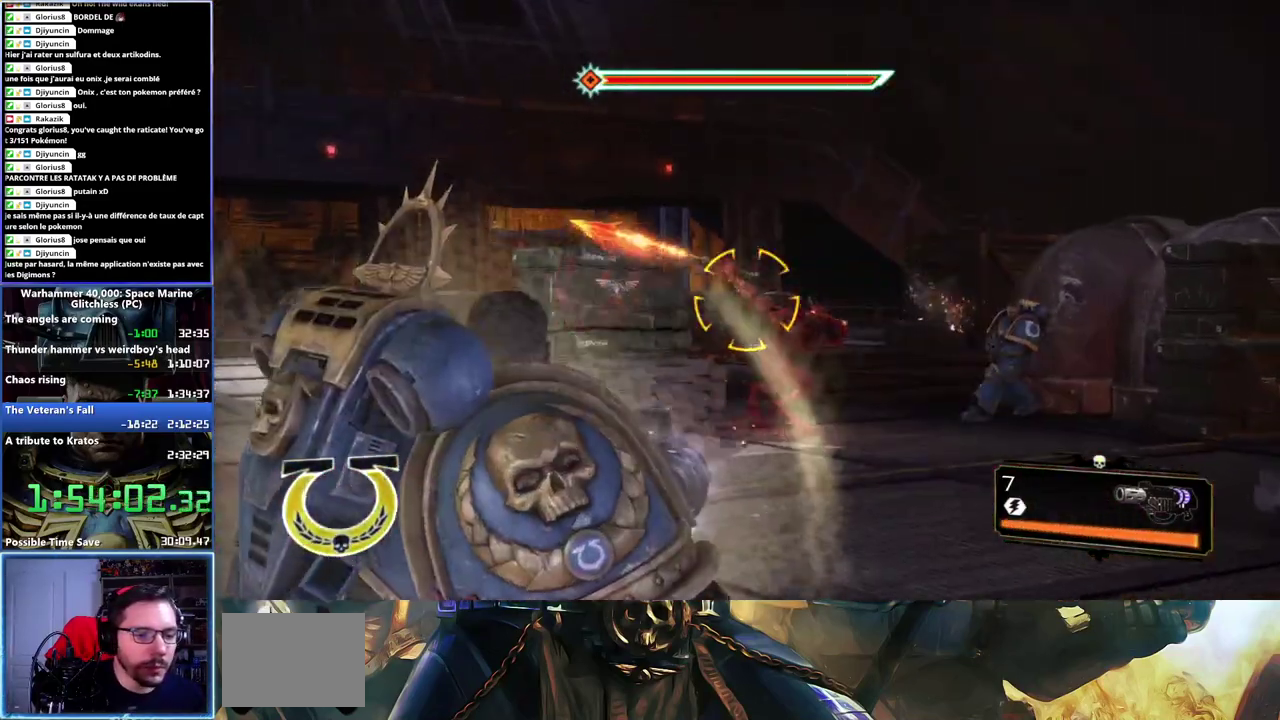
{"buttons": [], "left_stick": "up-right", "right_stick": "left", "button_events": [[17, "R2", "down"], [133, "R2", "up"], [183, "R2", "down"], [283, "R2", "up"], [433, "L2", "up"]]}
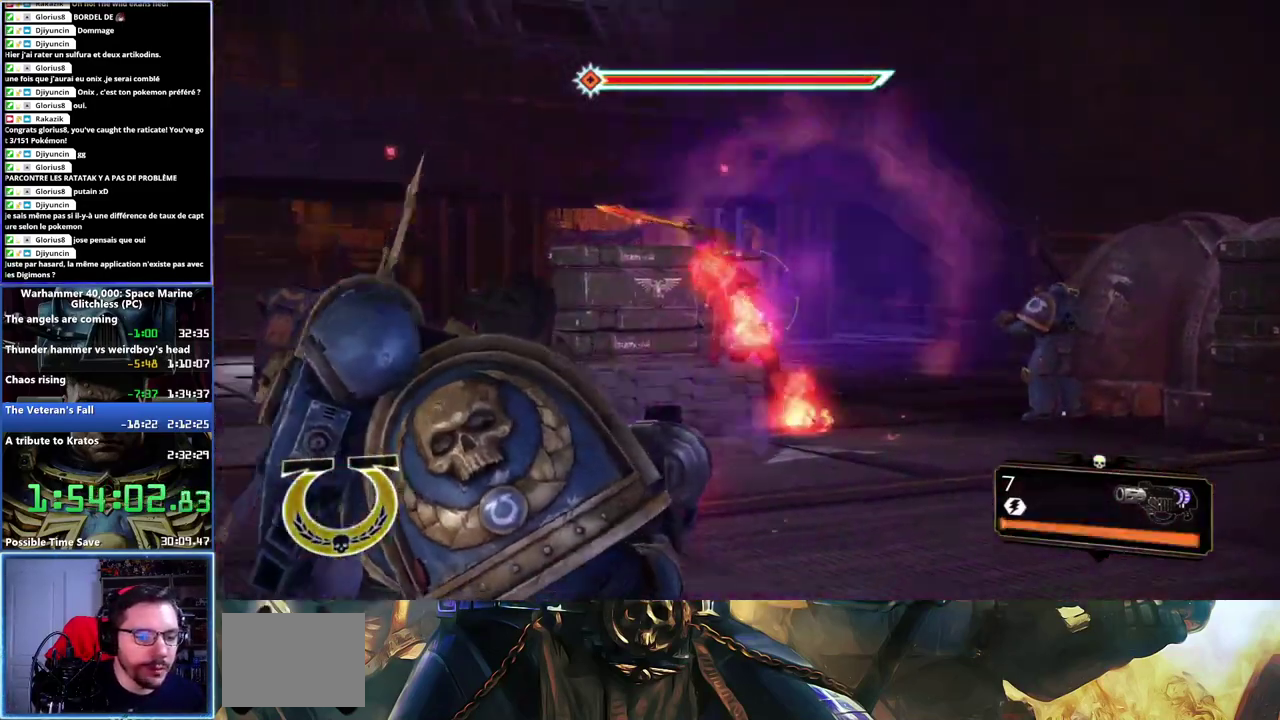
{"buttons": [], "left_stick": "up-right", "right_stick": "center", "button_events": []}
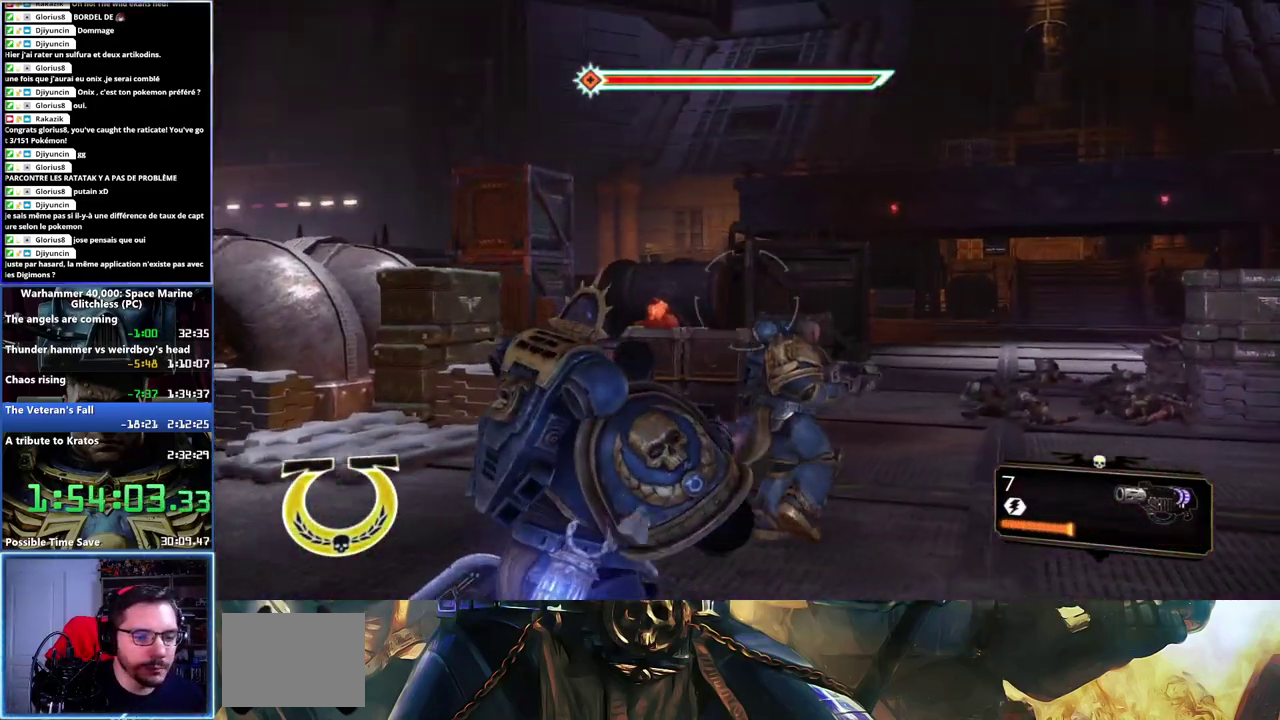
{"buttons": [], "left_stick": "up-right", "right_stick": "center", "button_events": []}
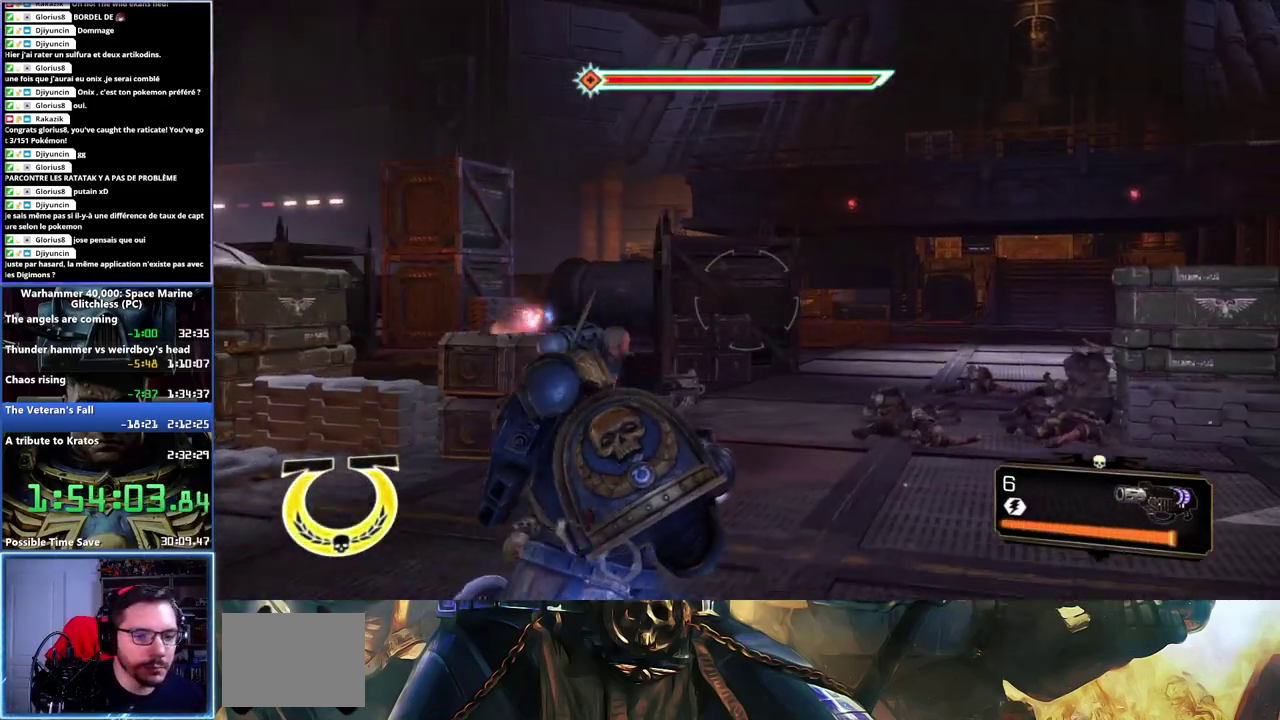
{"buttons": [], "left_stick": "up", "right_stick": "center", "button_events": []}
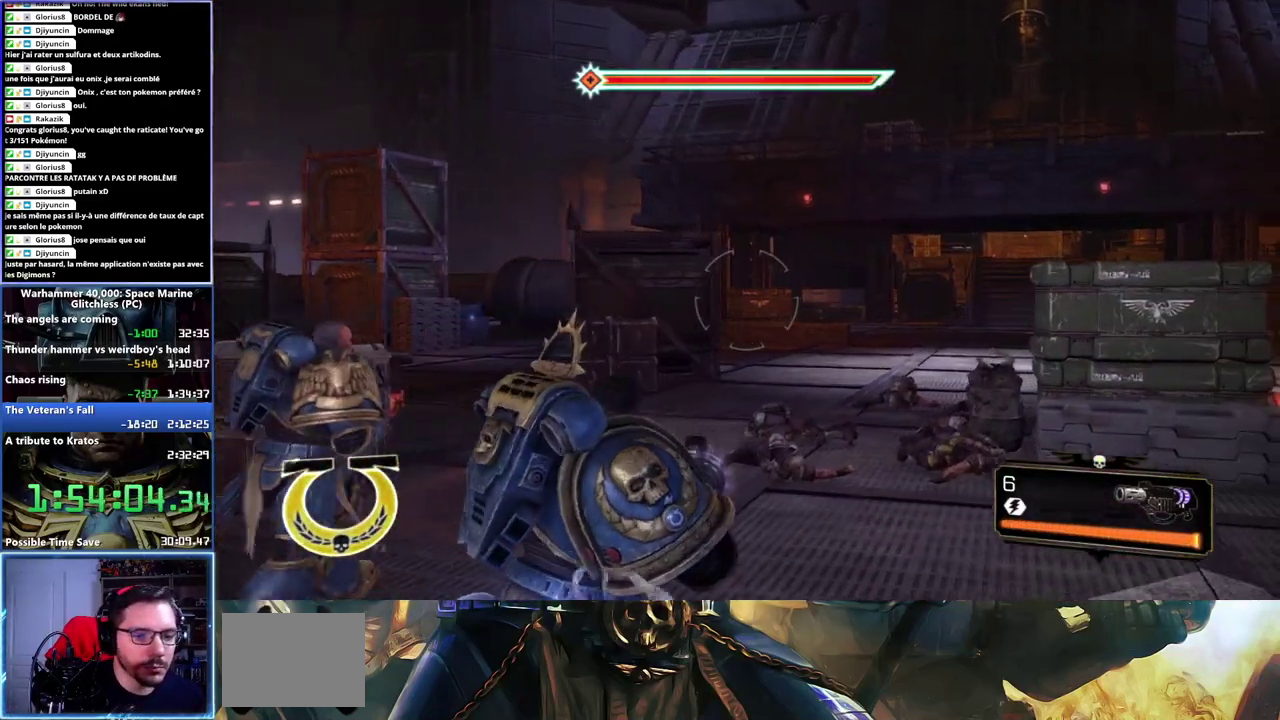
{"buttons": [], "left_stick": "up", "right_stick": "center", "button_events": [[200, "DPAD_RIGHT", "down"], [283, "DPAD_RIGHT", "up"]]}
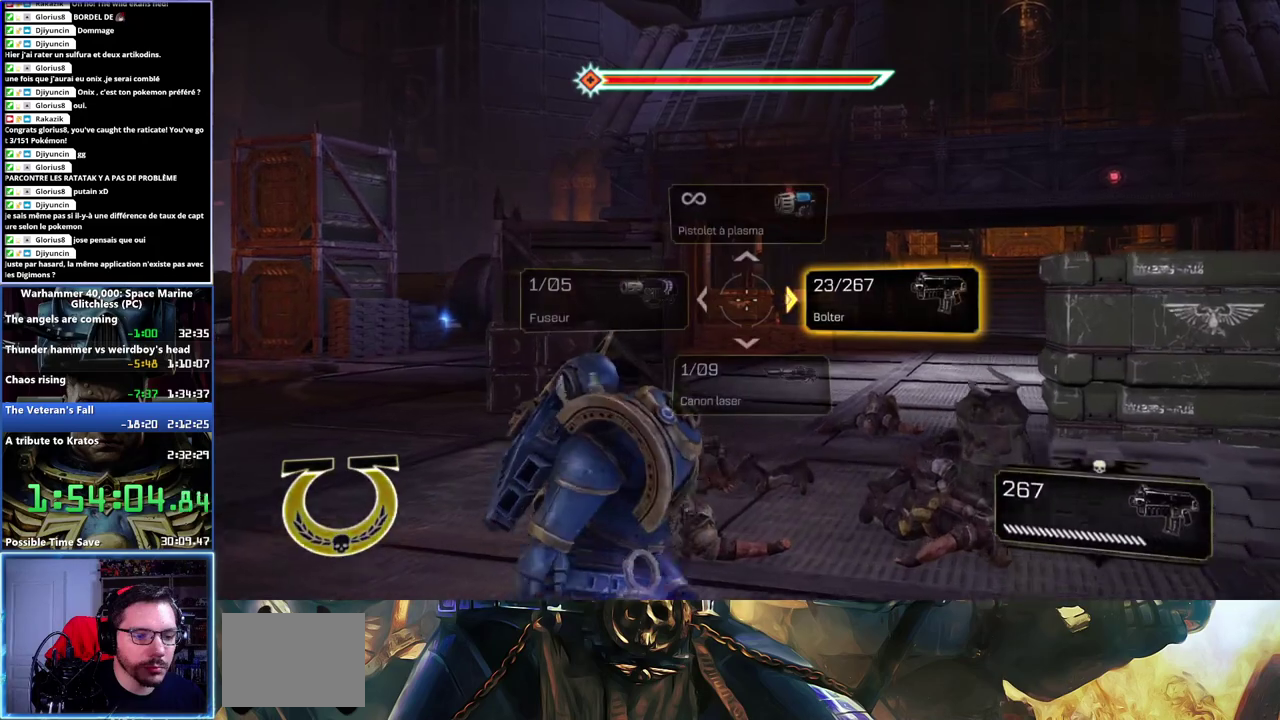
{"buttons": [], "left_stick": "up", "right_stick": "center", "button_events": []}
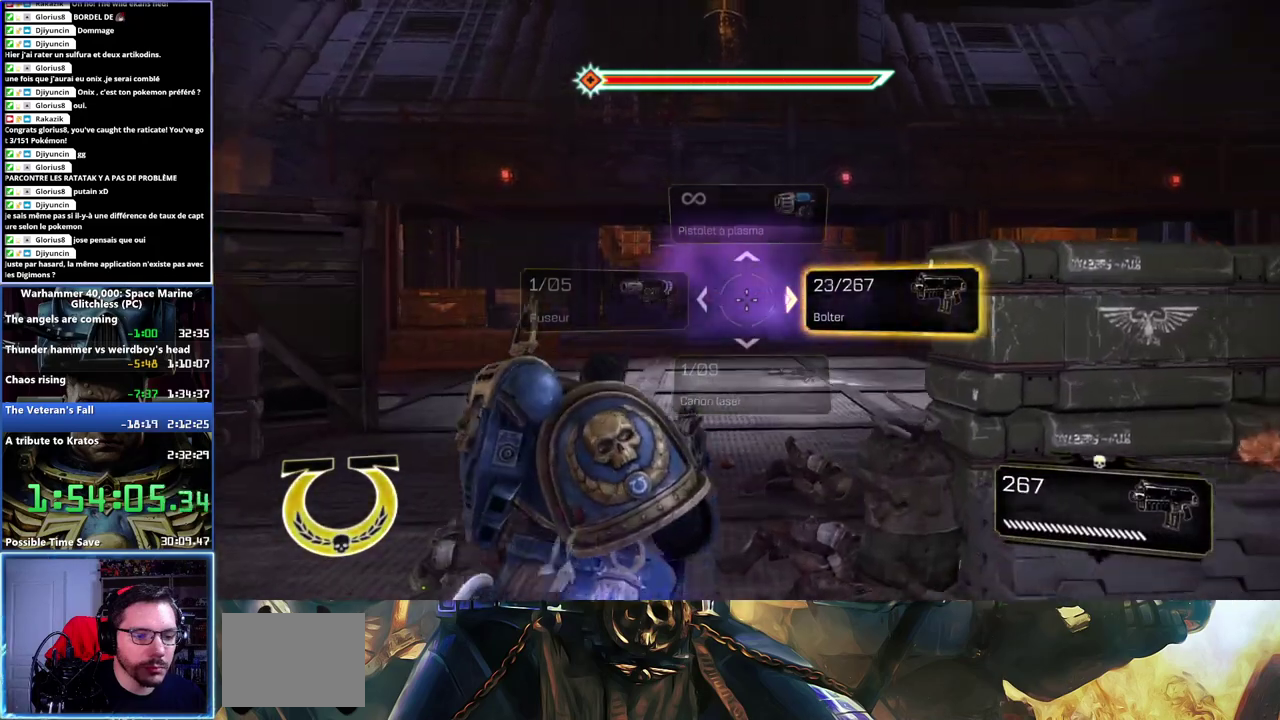
{"buttons": [], "left_stick": "up", "right_stick": "right", "button_events": []}
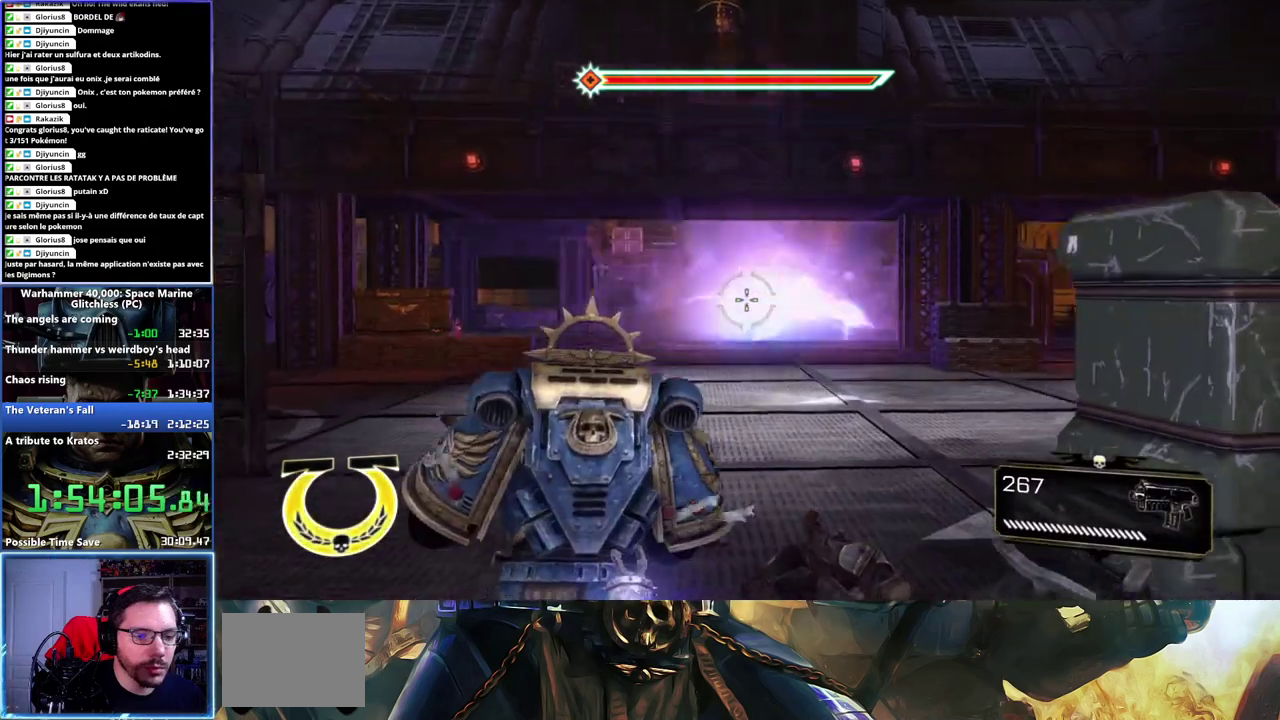
{"buttons": [], "left_stick": "up", "right_stick": "center", "button_events": [[300, "DPAD_DOWN", "down"], [433, "DPAD_DOWN", "up"]]}
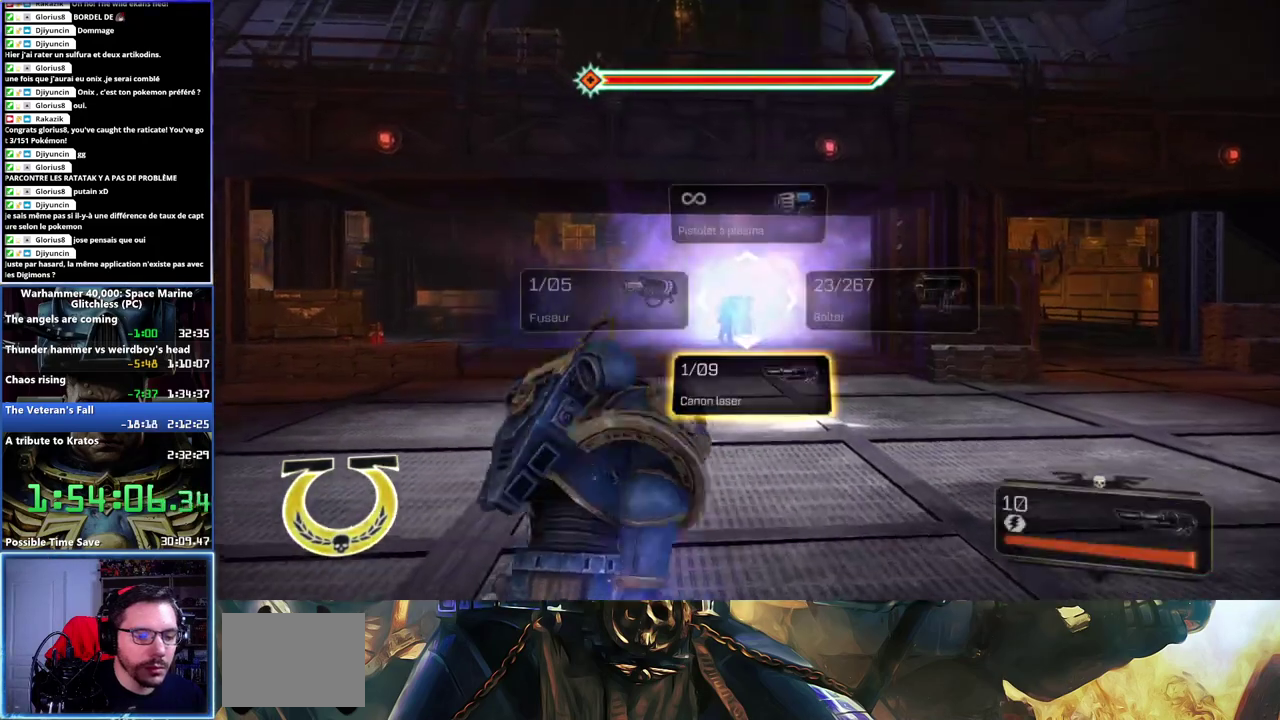
{"buttons": ["L2"], "left_stick": "up", "right_stick": "center", "button_events": [[367, "L2", "down"]]}
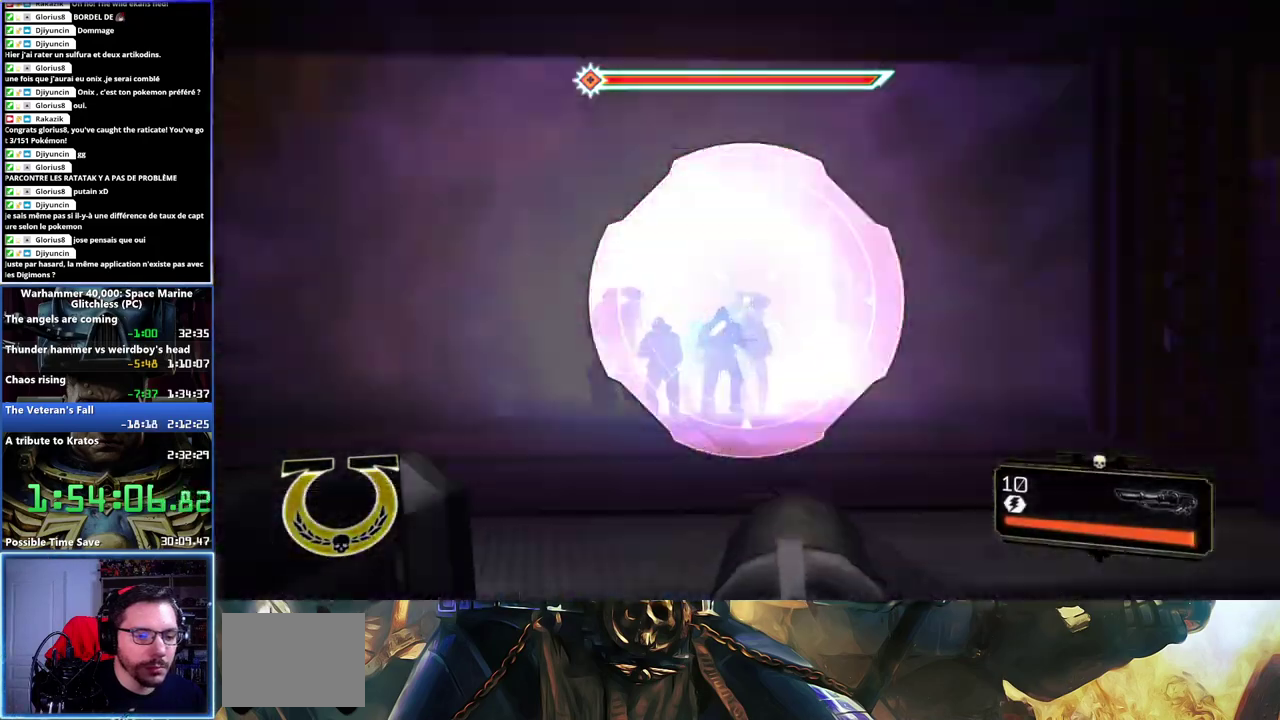
{"buttons": ["L2", "R2"], "left_stick": "up", "right_stick": "up-left", "button_events": [[433, "R2", "down"]]}